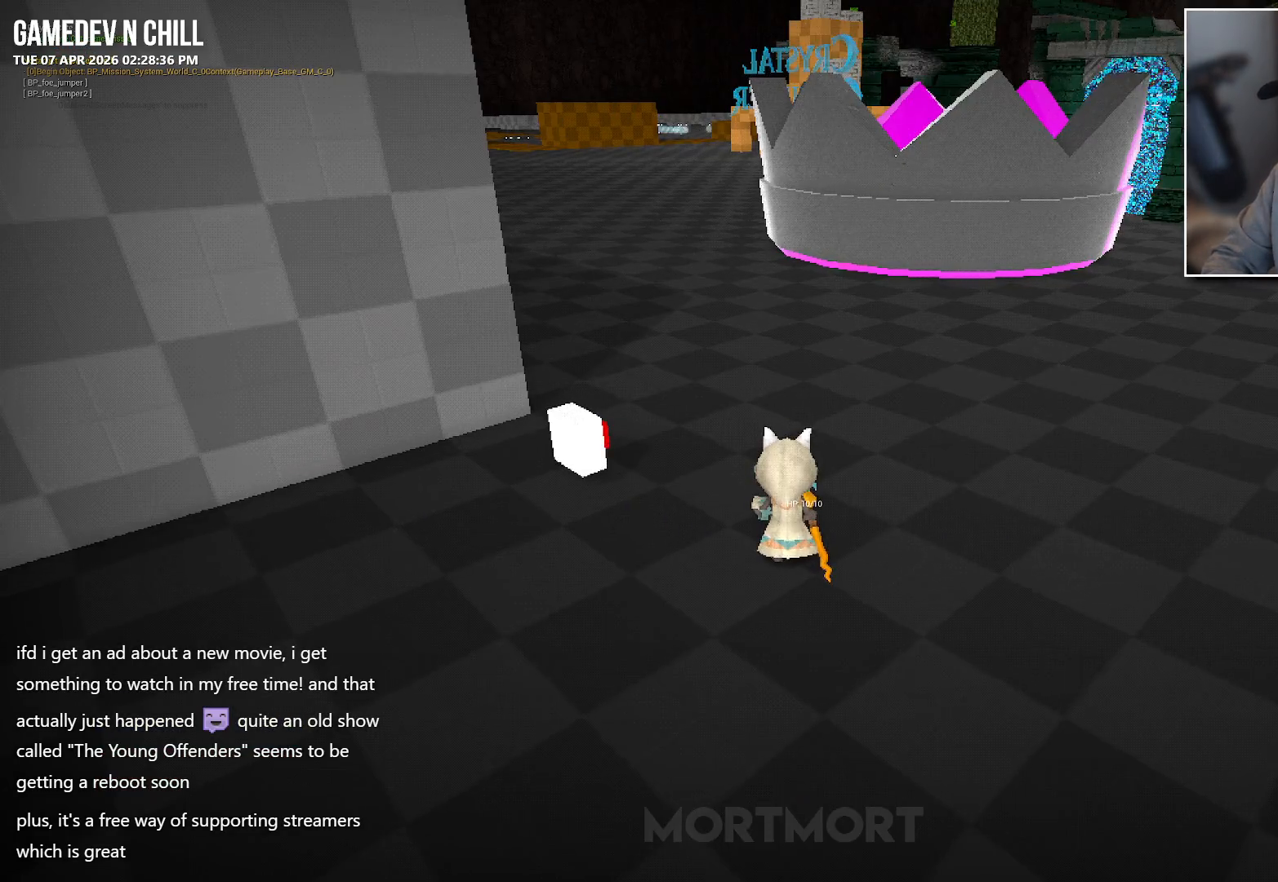
Gameplay with a controller (Xbox layout); each line is a JSON object with the inputs held at the frame after it. "events" lists button and stick changes between this image and that frame as [ms after this image, input, new state], when the widget could be followed in between.
{"buttons": [], "left_stick": "center", "right_stick": "up-left", "events": [[367, "right_stick", "up-left"]]}
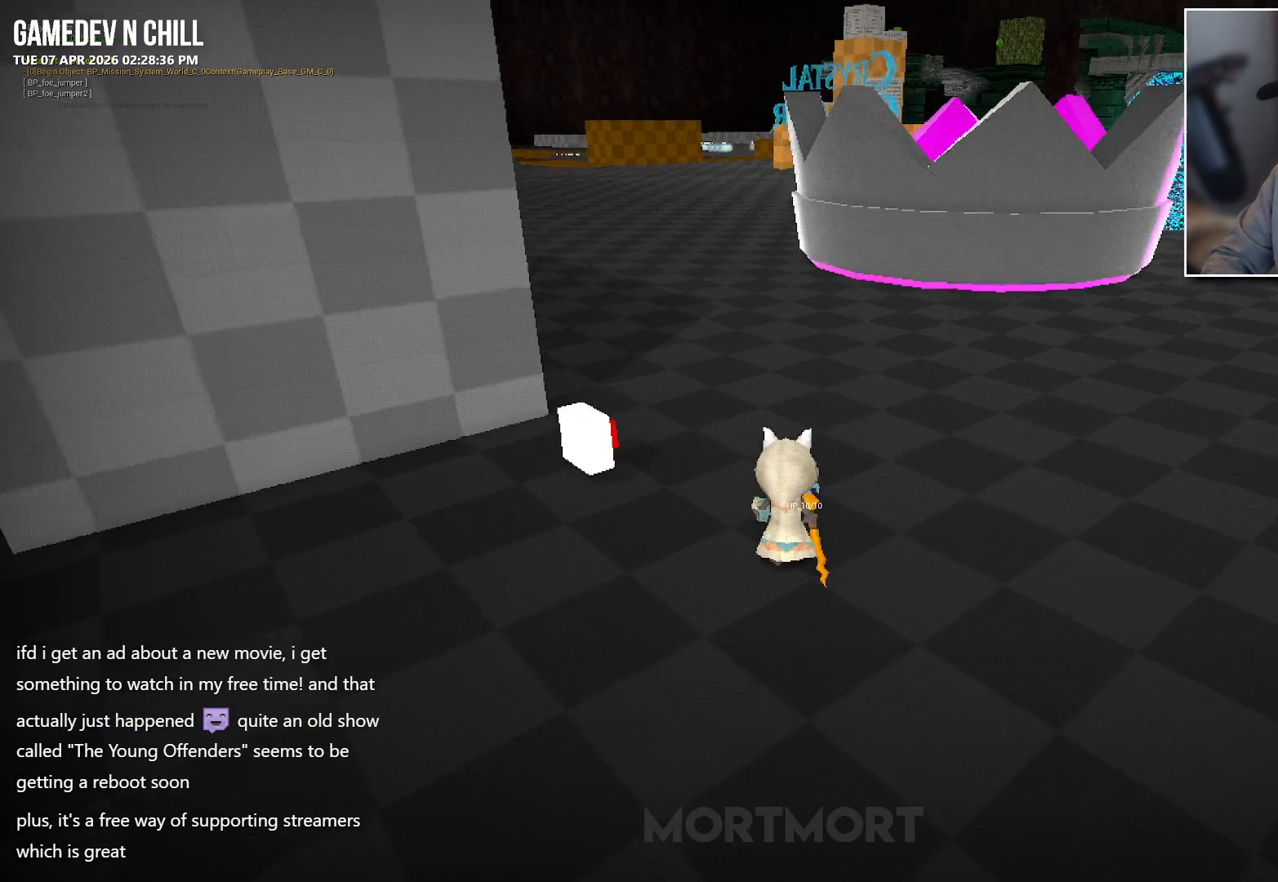
{"buttons": [], "left_stick": "center", "right_stick": "center", "events": [[183, "right_stick", "center"]]}
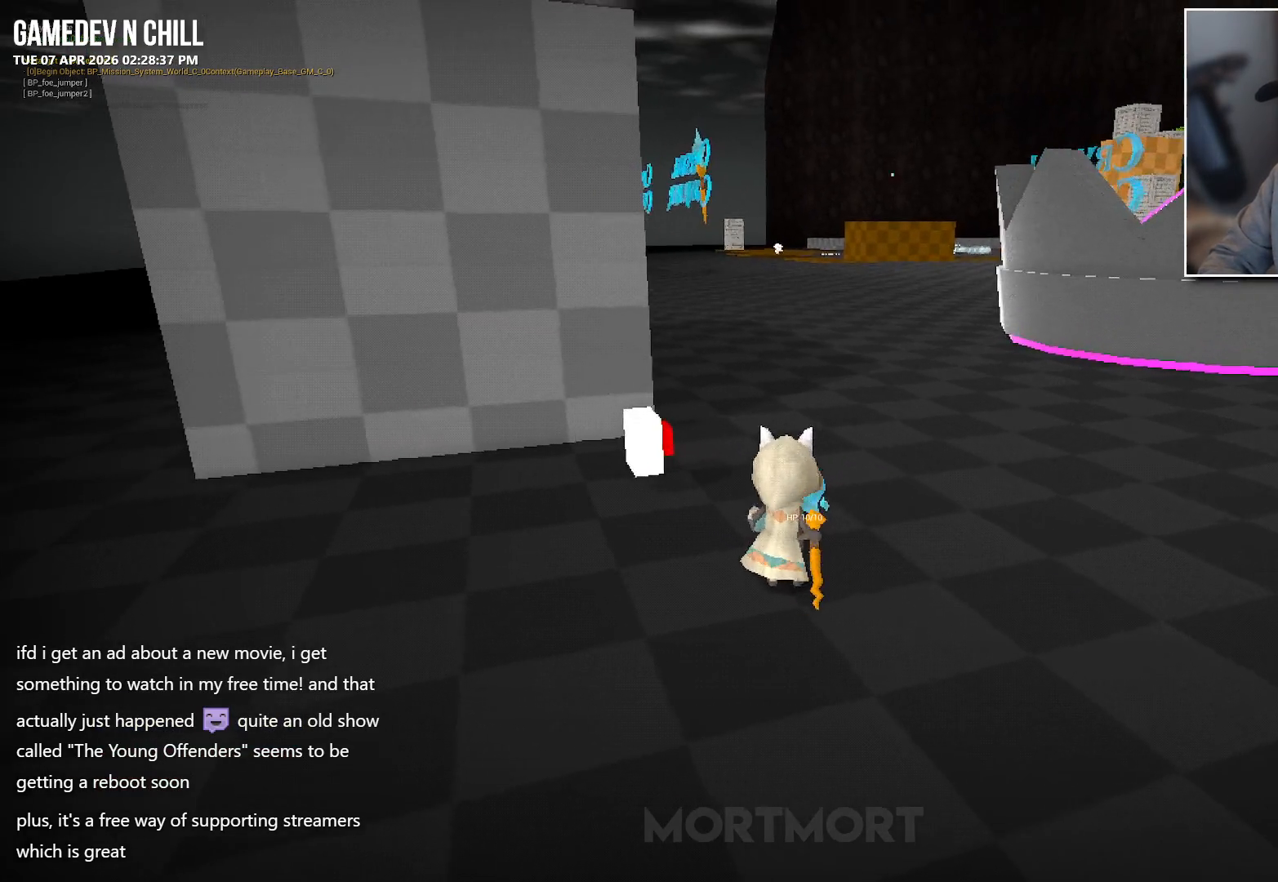
{"buttons": [], "left_stick": "center", "right_stick": "up-left", "events": [[233, "right_stick", "left"], [383, "right_stick", "up-left"]]}
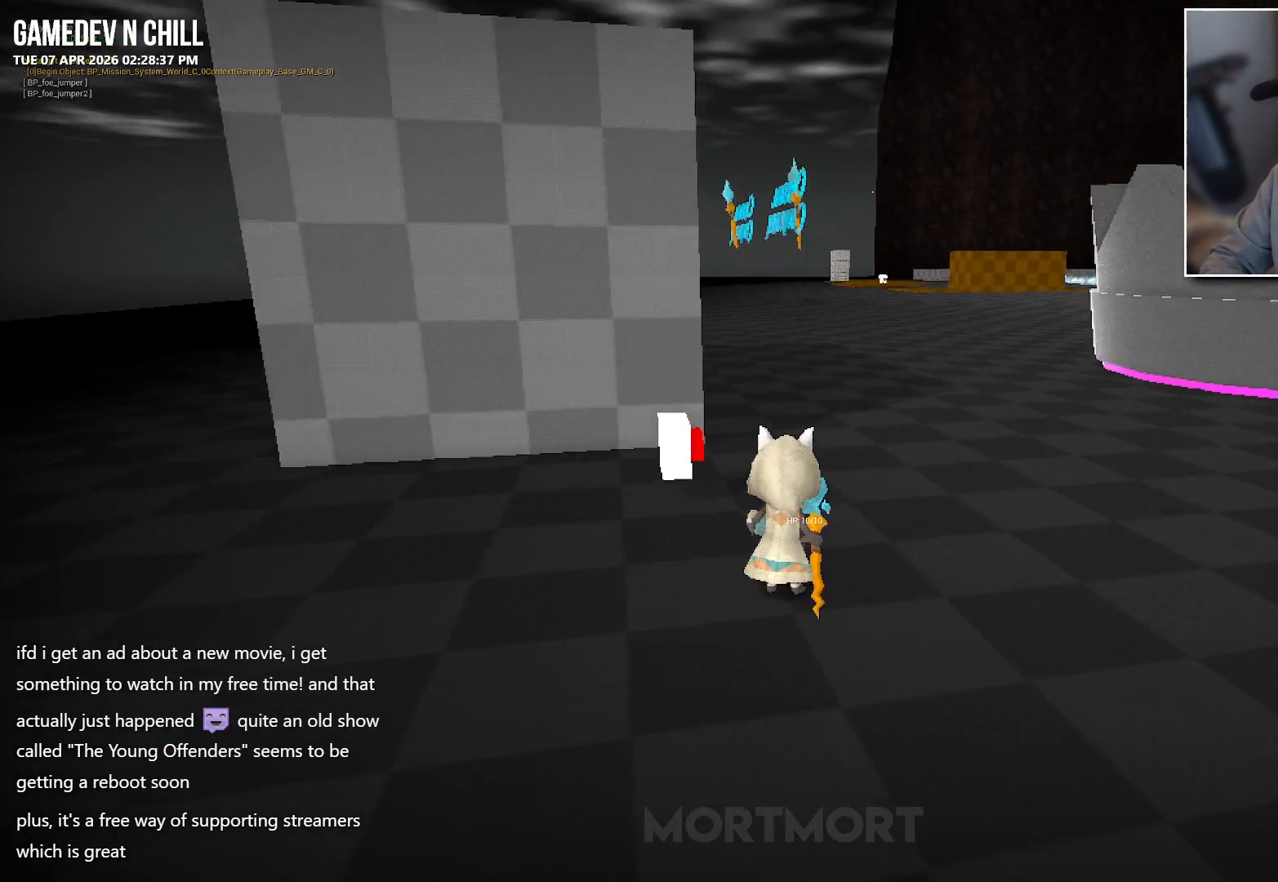
{"buttons": [], "left_stick": "down-right", "right_stick": "left", "events": [[17, "right_stick", "center"], [283, "right_stick", "left"], [350, "left_stick", "down-right"]]}
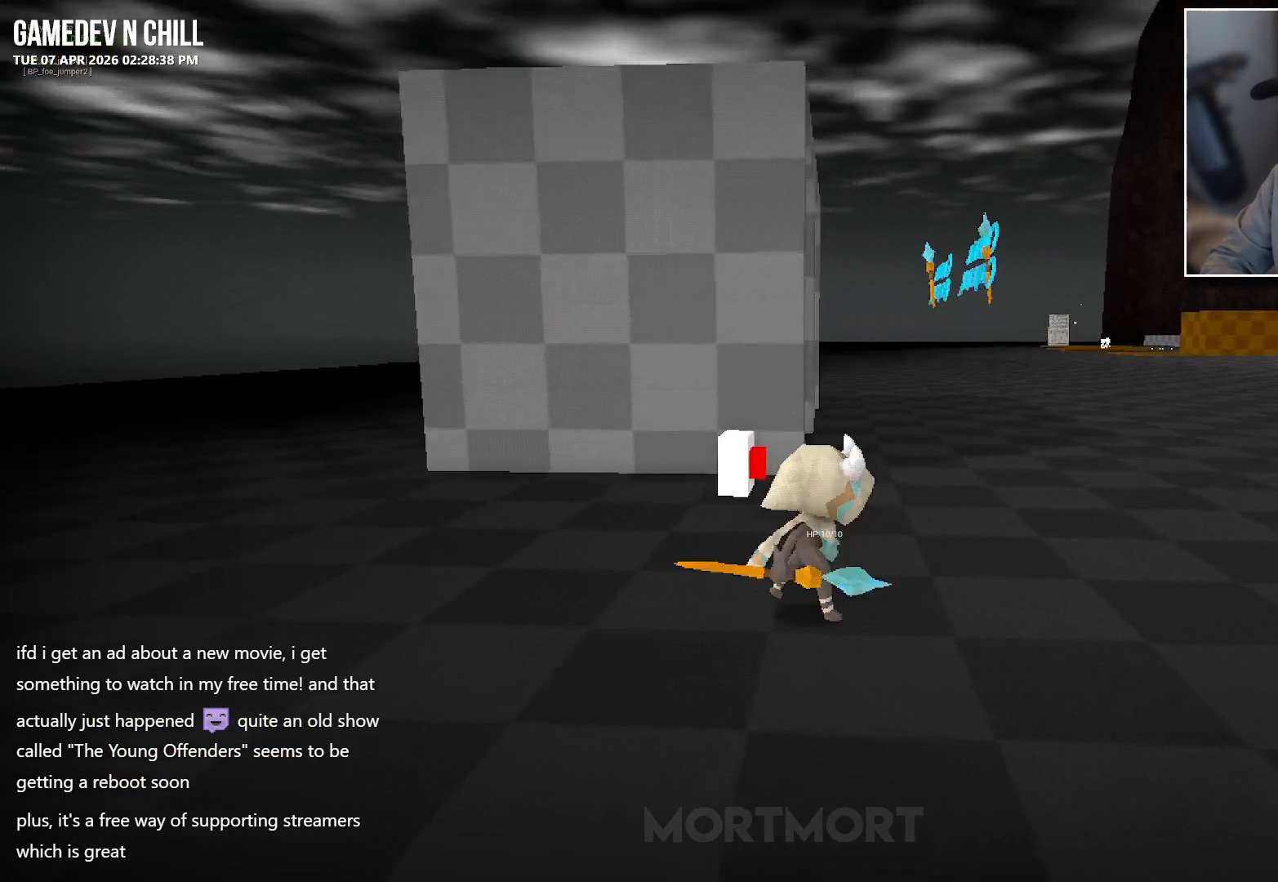
{"buttons": [], "left_stick": "down-right", "right_stick": "center", "events": [[467, "right_stick", "center"]]}
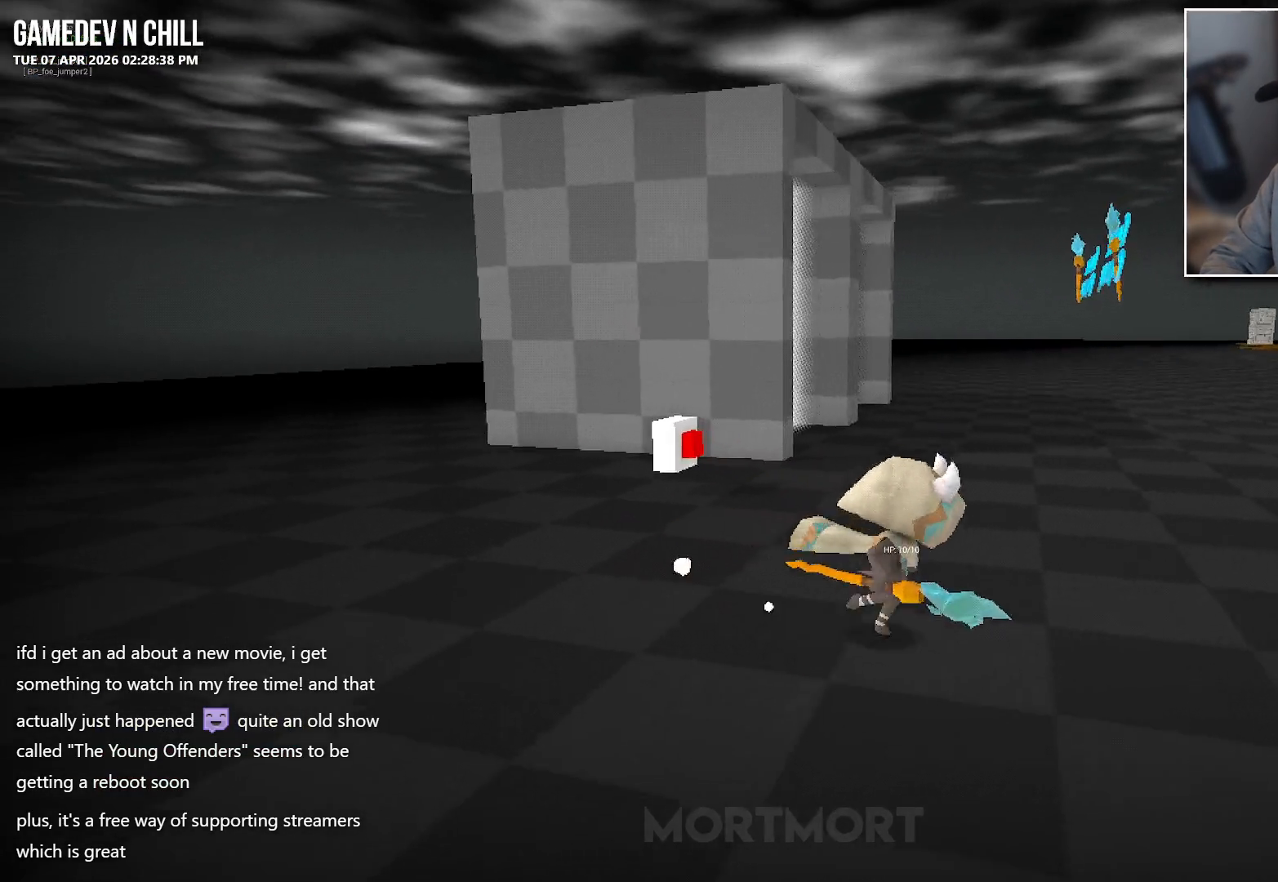
{"buttons": [], "left_stick": "center", "right_stick": "center", "events": [[167, "left_stick", "center"]]}
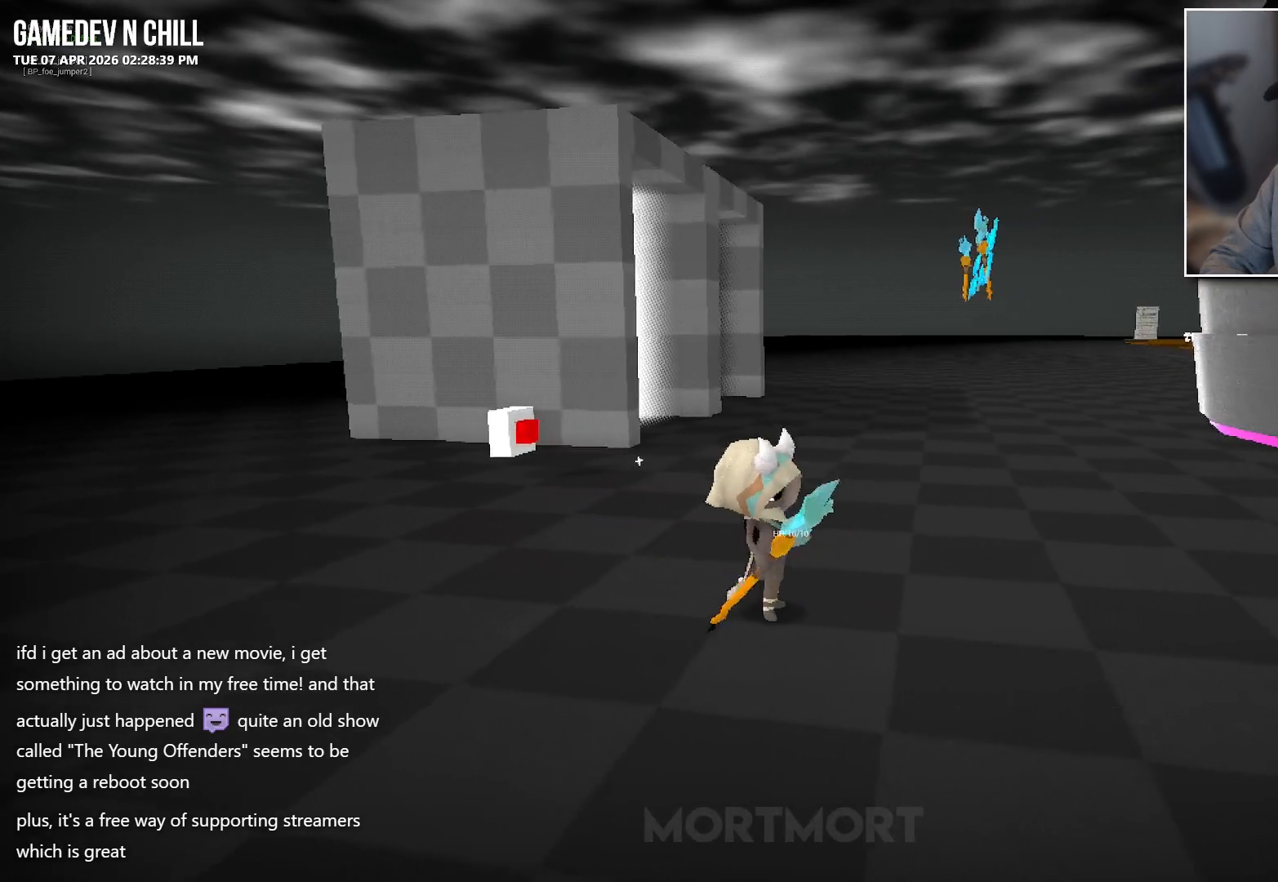
{"buttons": [], "left_stick": "center", "right_stick": "center", "events": []}
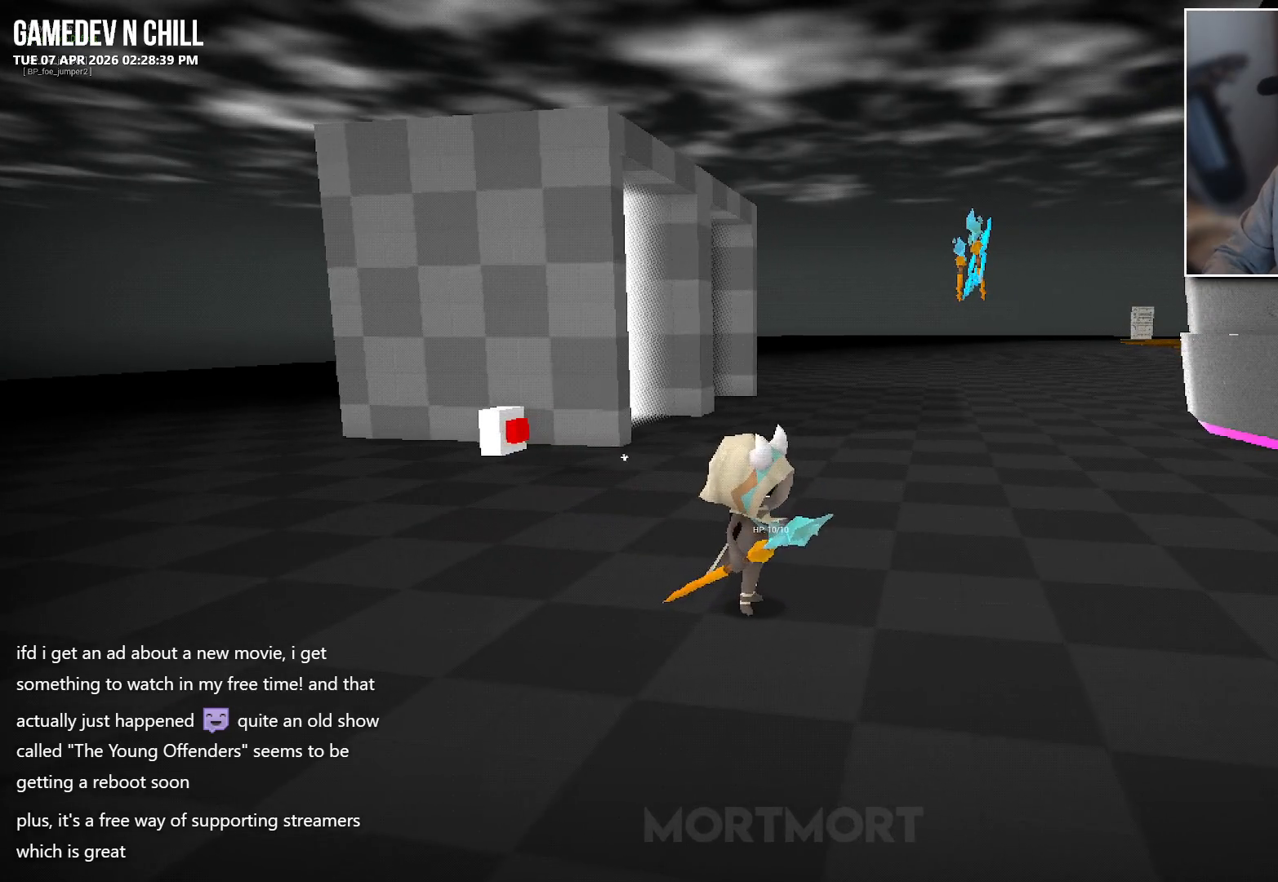
{"buttons": [], "left_stick": "center", "right_stick": "center", "events": []}
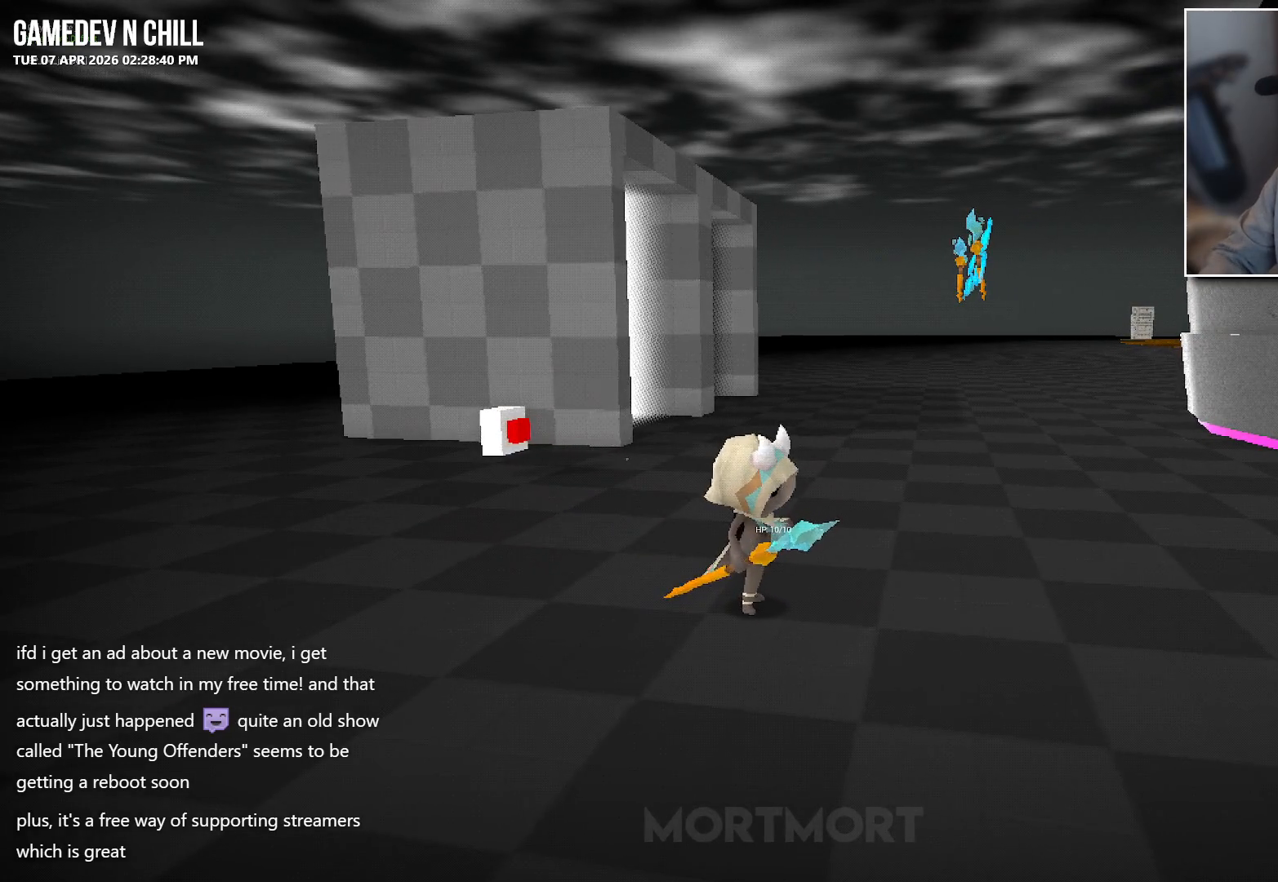
{"buttons": [], "left_stick": "right", "right_stick": "center", "events": [[350, "left_stick", "right"]]}
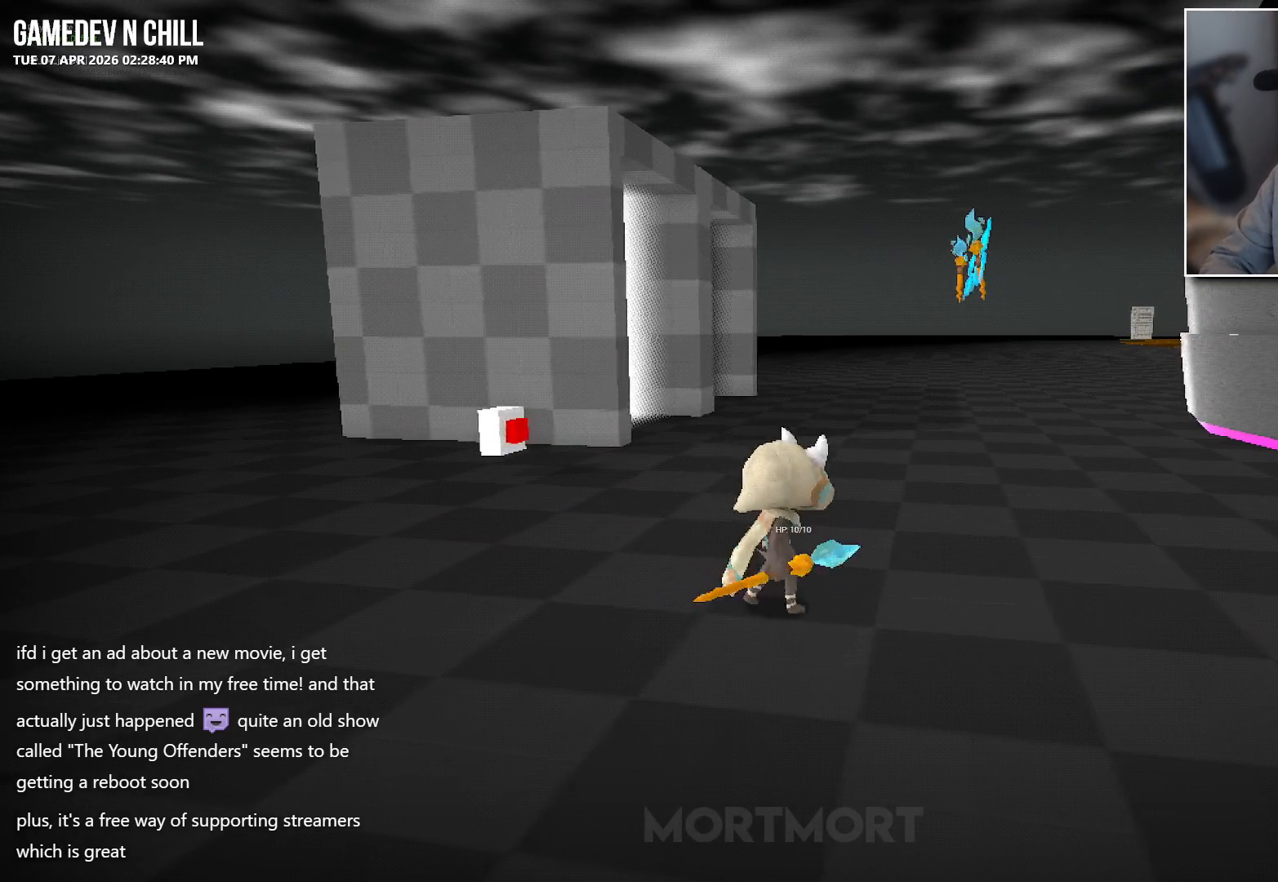
{"buttons": [], "left_stick": "up", "right_stick": "center", "events": [[350, "left_stick", "up"]]}
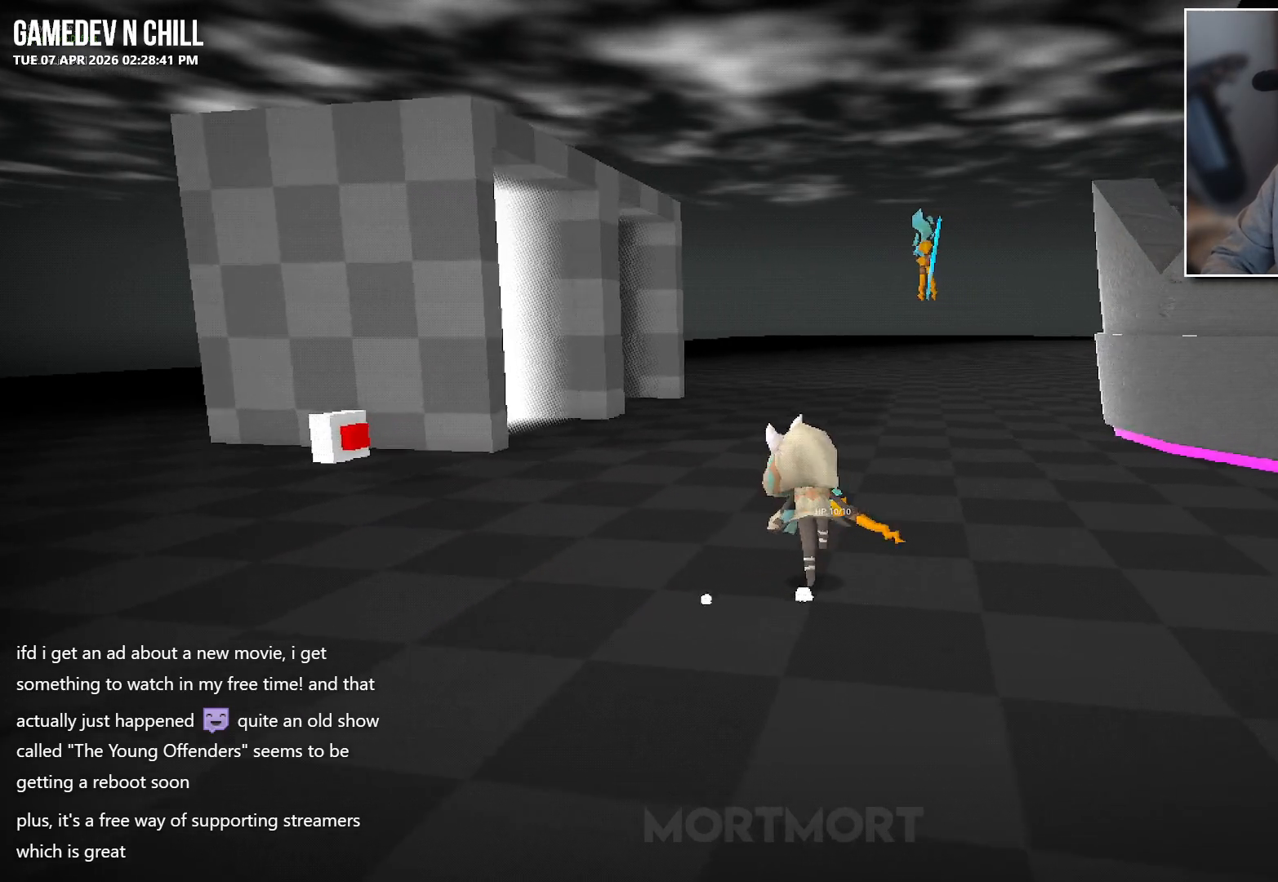
{"buttons": [], "left_stick": "center", "right_stick": "center", "events": [[150, "left_stick", "center"]]}
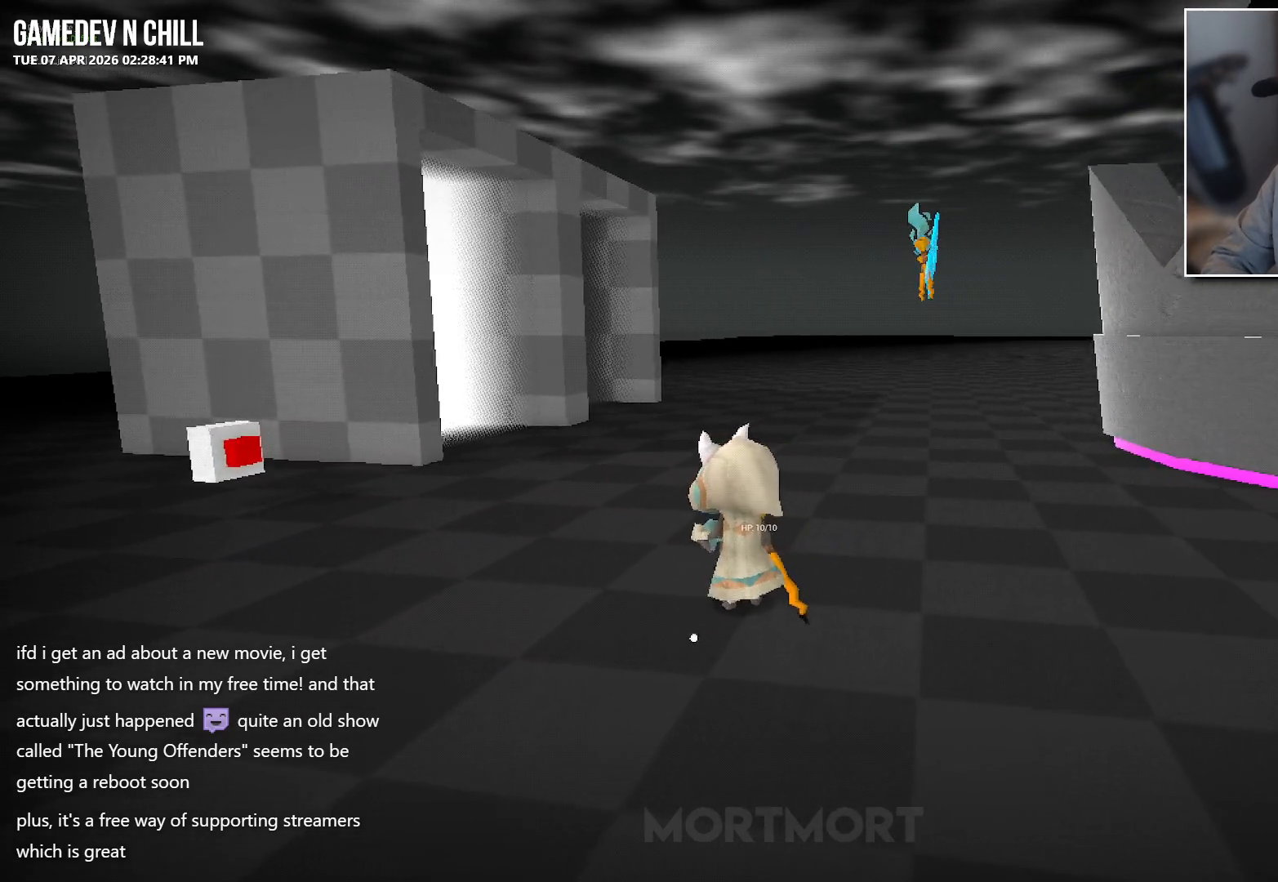
{"buttons": [], "left_stick": "center", "right_stick": "center", "events": [[33, "right_stick", "left"], [283, "right_stick", "center"]]}
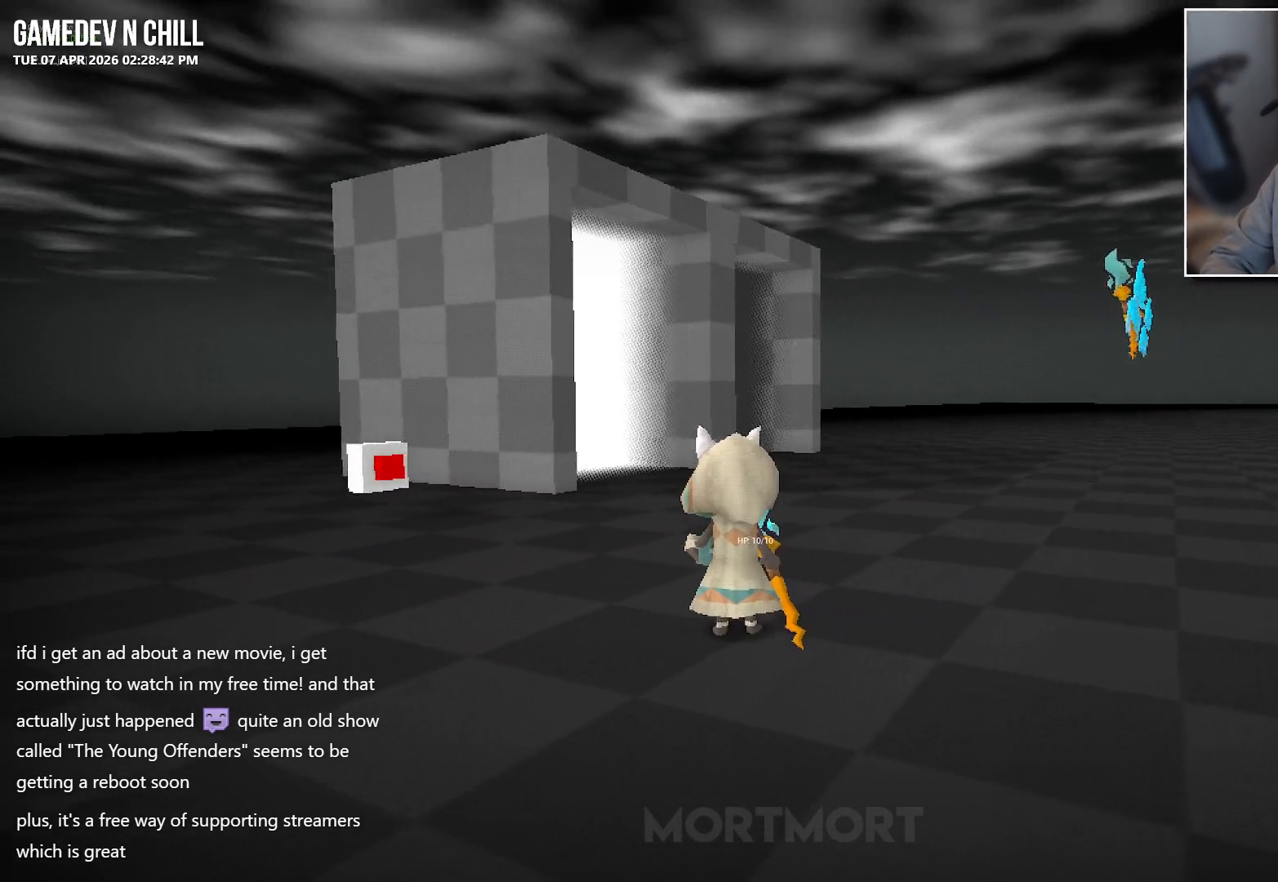
{"buttons": [], "left_stick": "center", "right_stick": "center", "events": []}
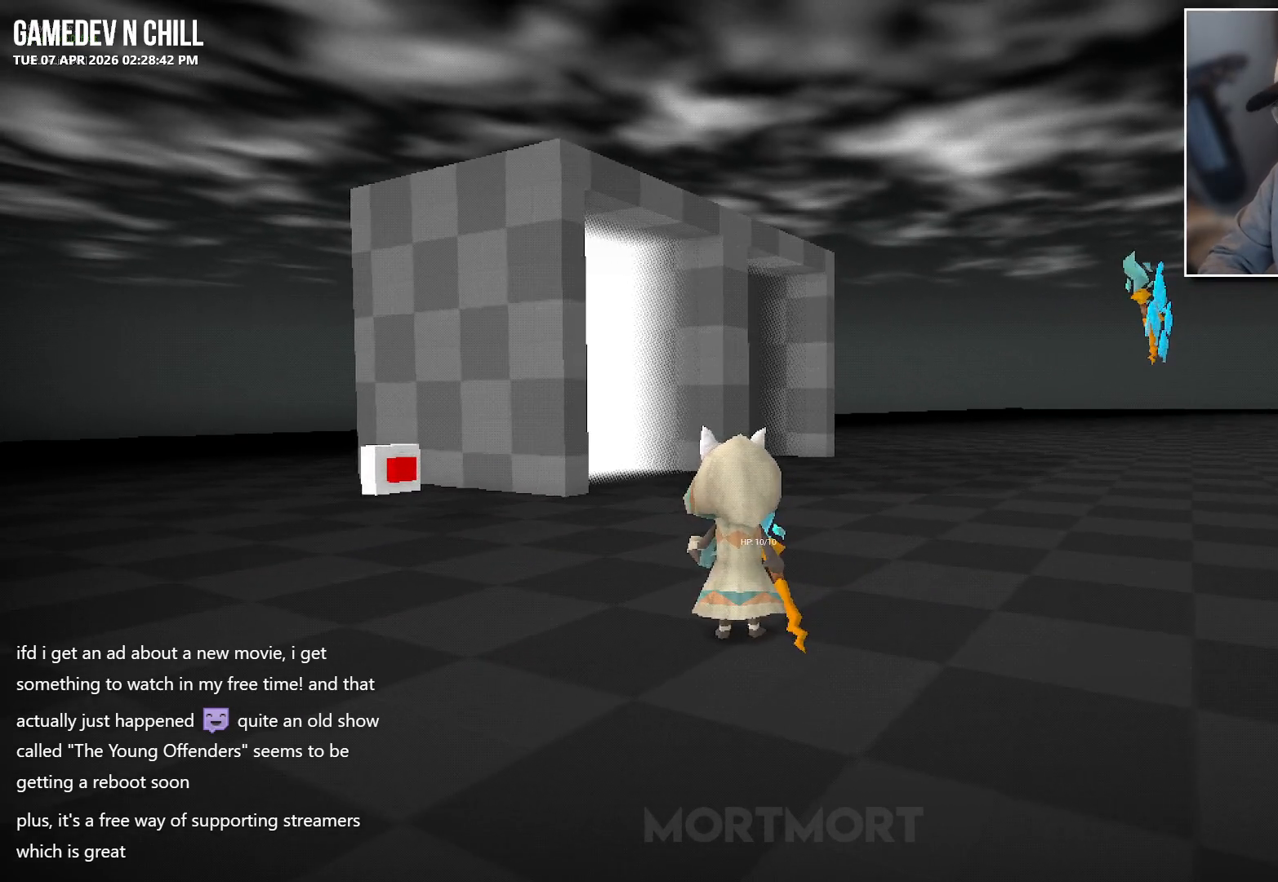
{"buttons": [], "left_stick": "center", "right_stick": "center", "events": []}
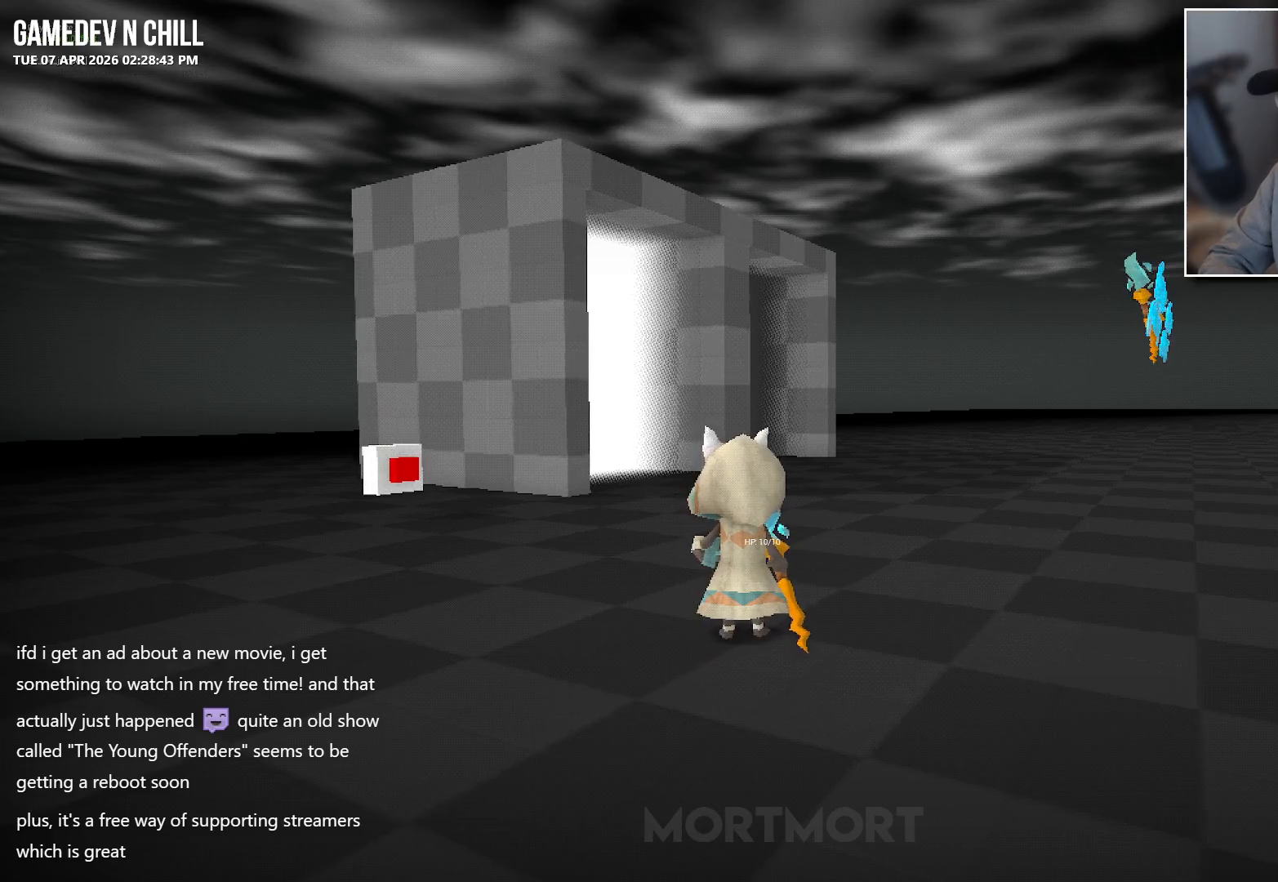
{"buttons": [], "left_stick": "up-left", "right_stick": "center", "events": [[100, "right_stick", "down"], [117, "left_stick", "up-left"], [233, "right_stick", "center"]]}
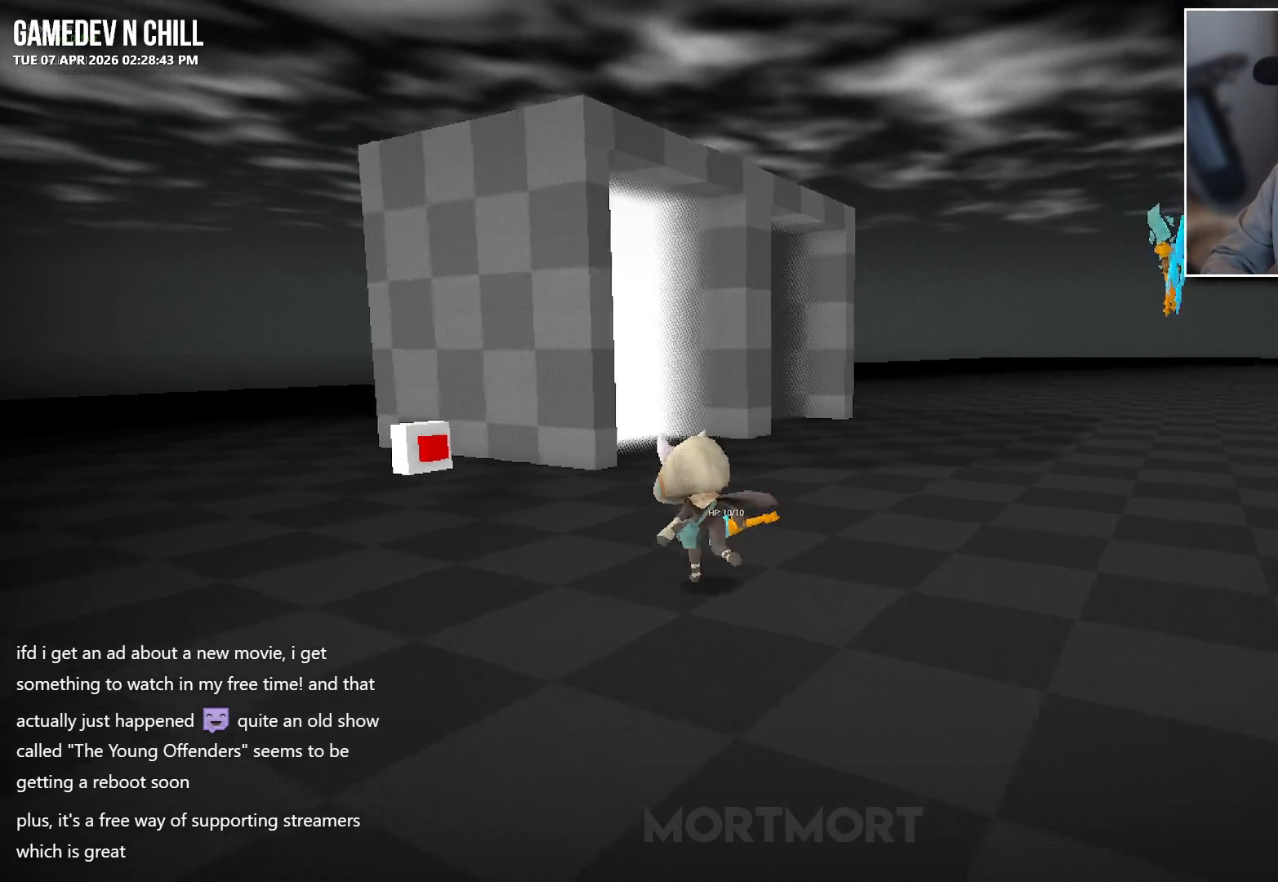
{"buttons": [], "left_stick": "right", "right_stick": "center", "events": [[150, "right_stick", "right"], [183, "left_stick", "up-right"], [250, "left_stick", "right"], [267, "right_stick", "center"]]}
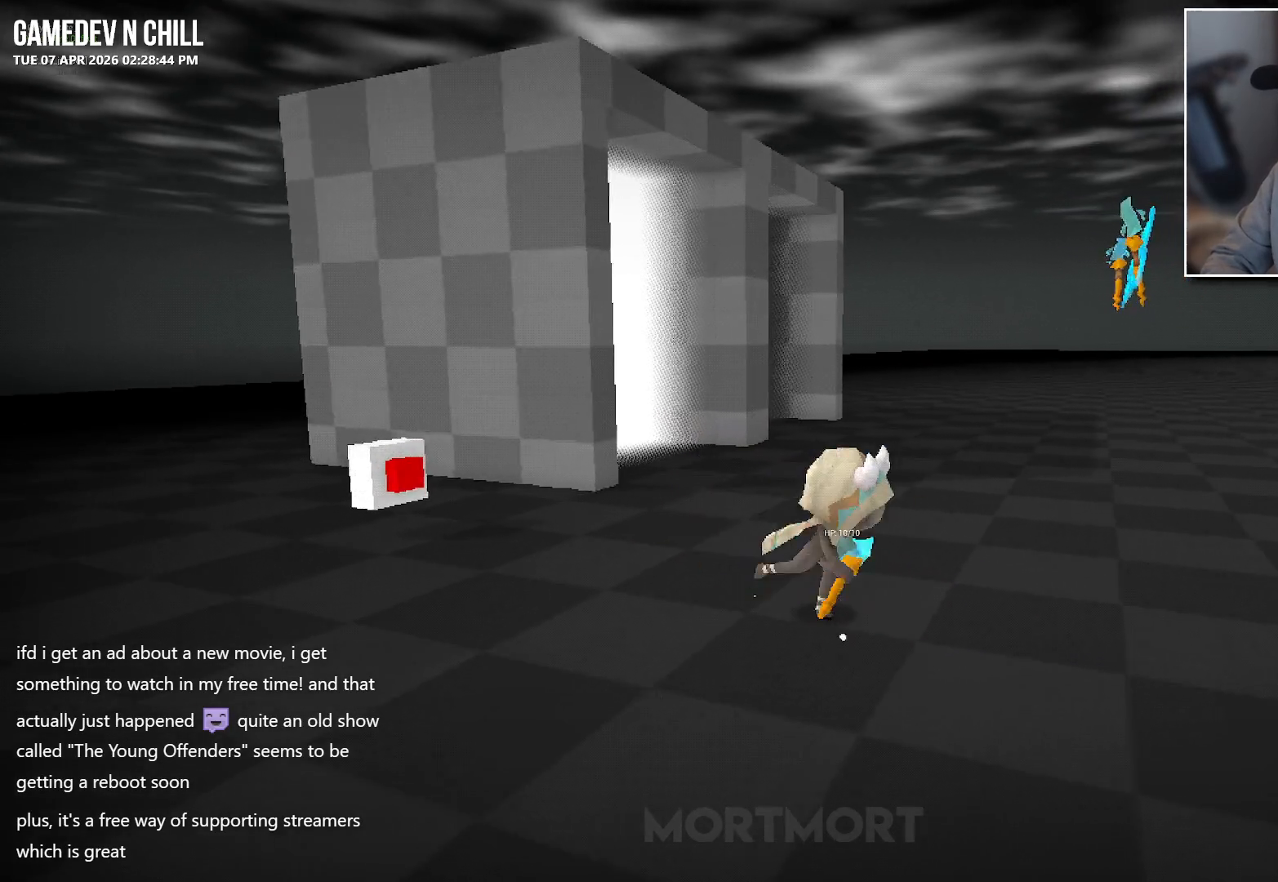
{"buttons": [], "left_stick": "right", "right_stick": "center", "events": []}
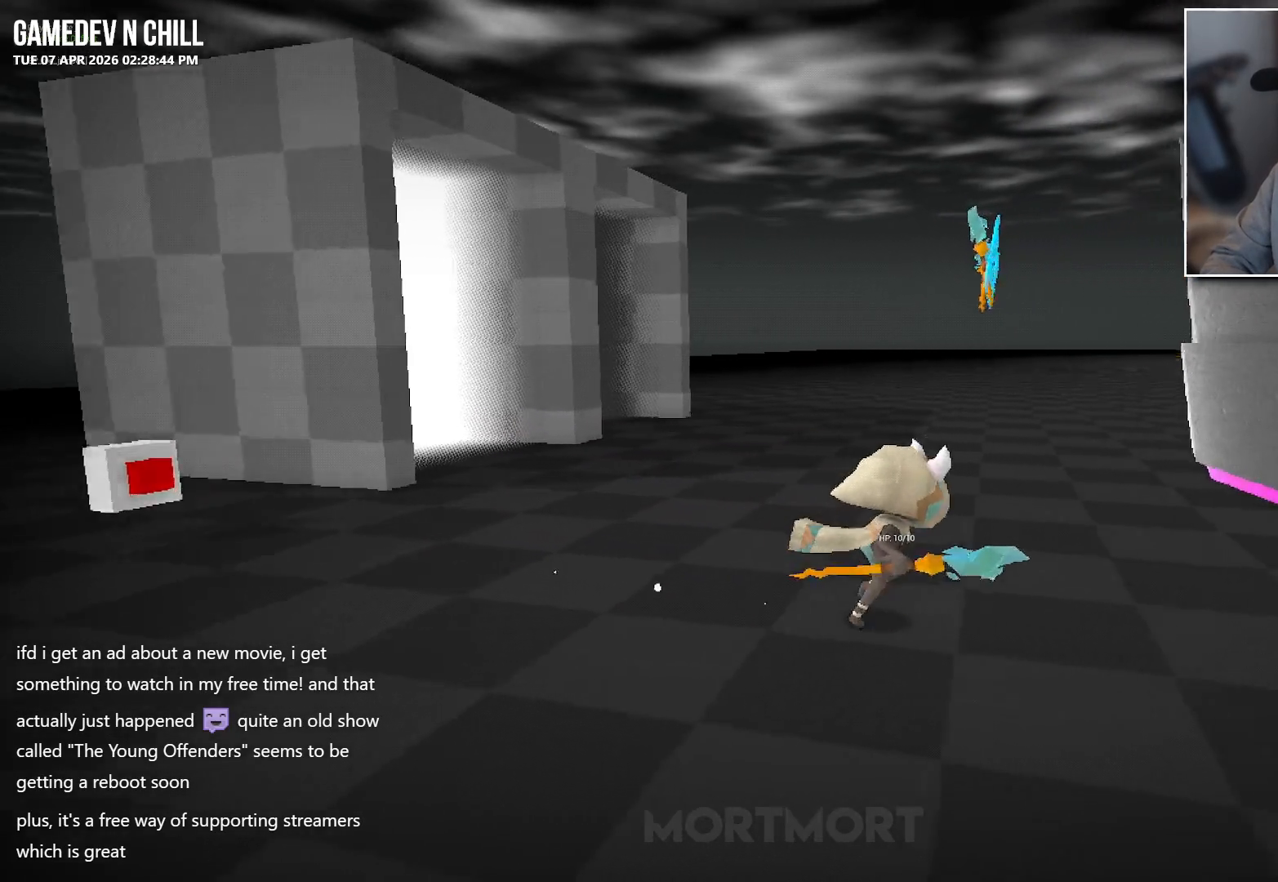
{"buttons": [], "left_stick": "up-left", "right_stick": "center", "events": [[133, "left_stick", "up"], [350, "left_stick", "up-left"]]}
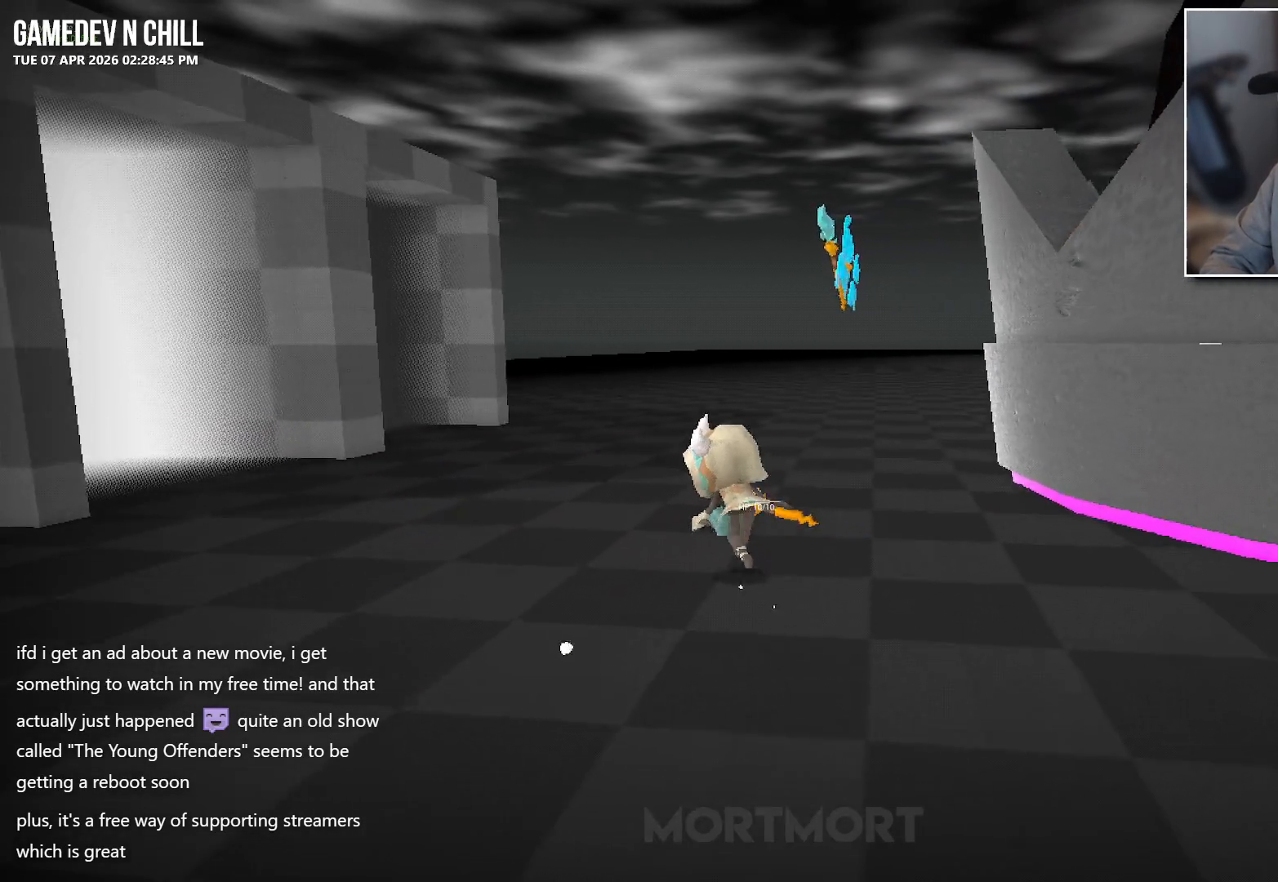
{"buttons": [], "left_stick": "up-left", "right_stick": "center", "events": [[17, "right_stick", "left"], [350, "right_stick", "center"]]}
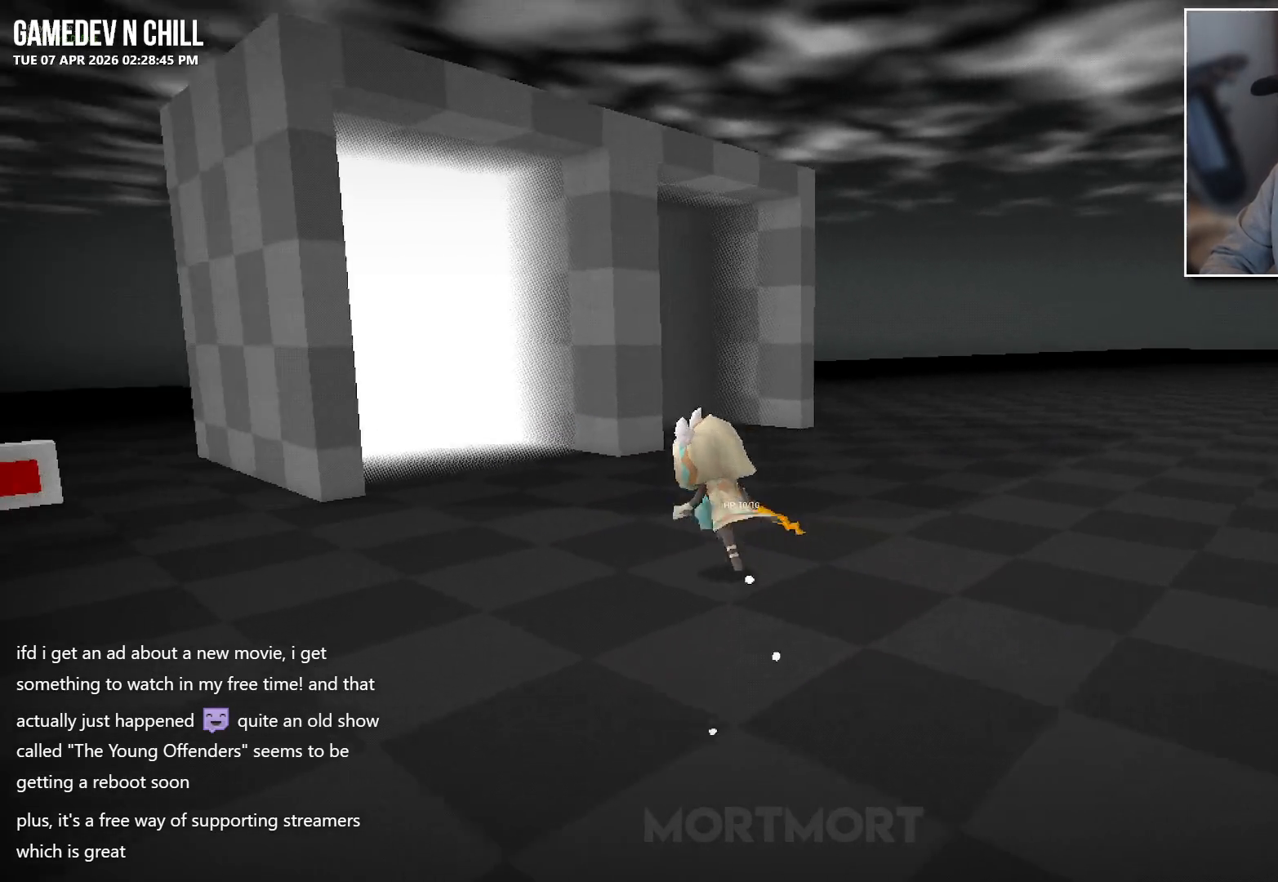
{"buttons": [], "left_stick": "up-left", "right_stick": "center", "events": [[117, "L2", "down"], [150, "A", "down"], [267, "A", "up"], [283, "L2", "up"]]}
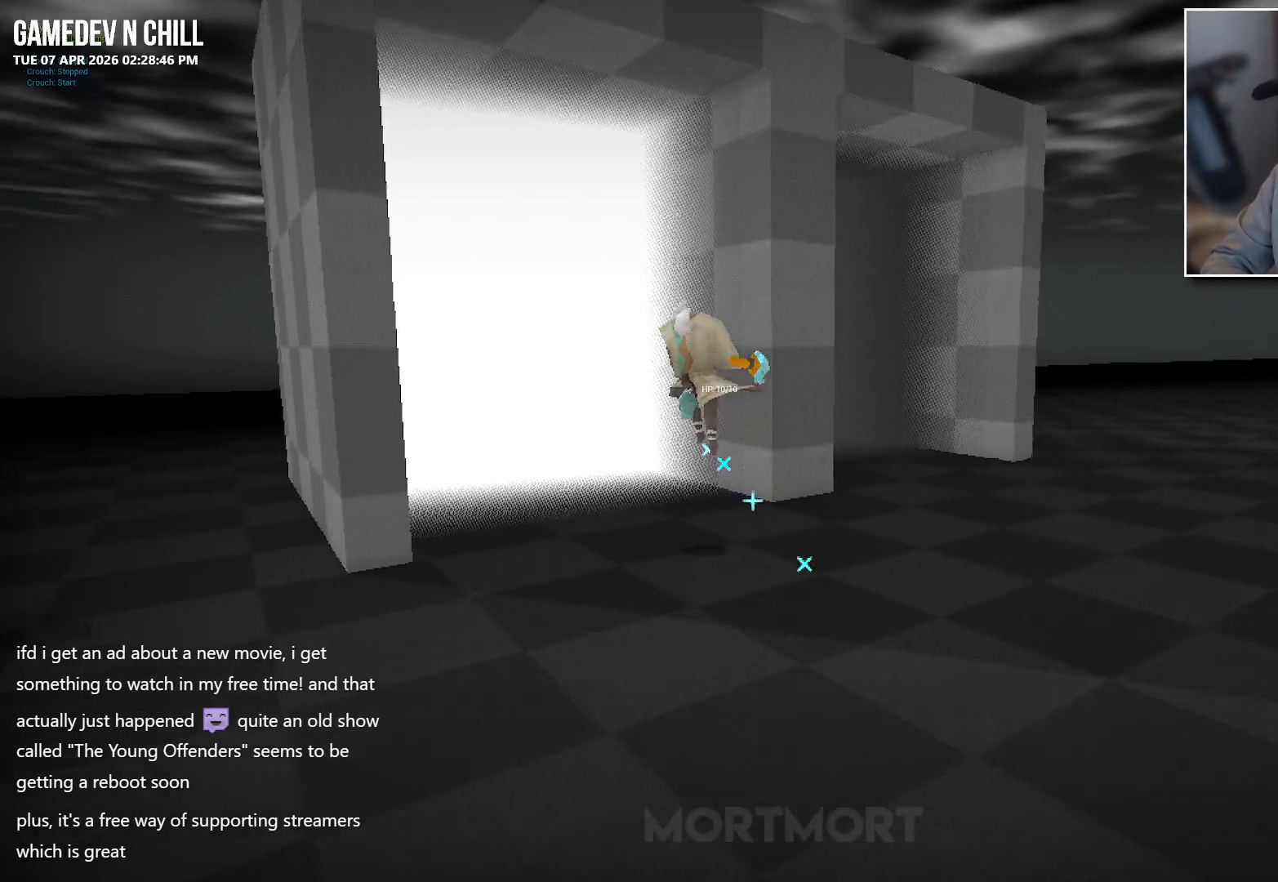
{"buttons": [], "left_stick": "left", "right_stick": "center", "events": [[50, "left_stick", "left"]]}
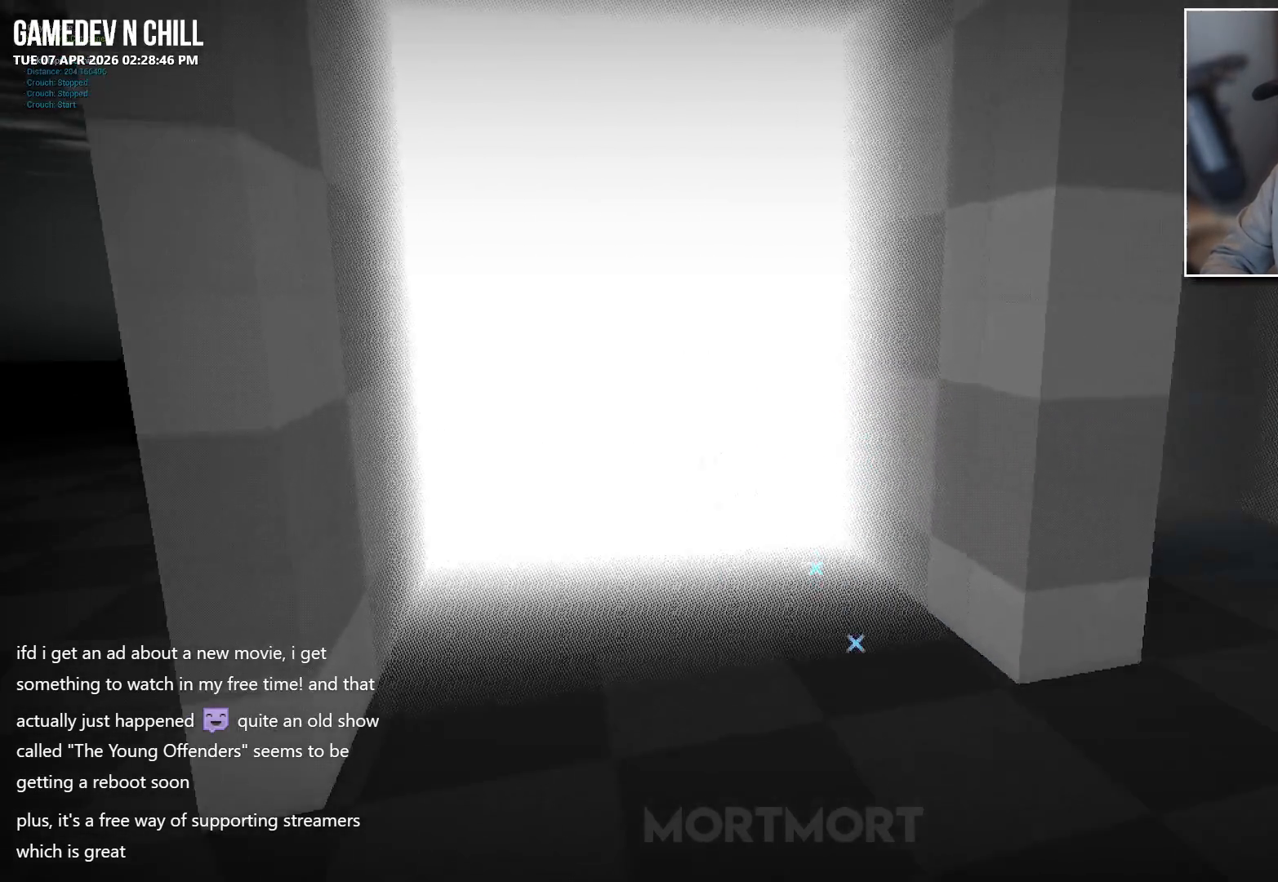
{"buttons": [], "left_stick": "center", "right_stick": "center", "events": [[233, "left_stick", "center"]]}
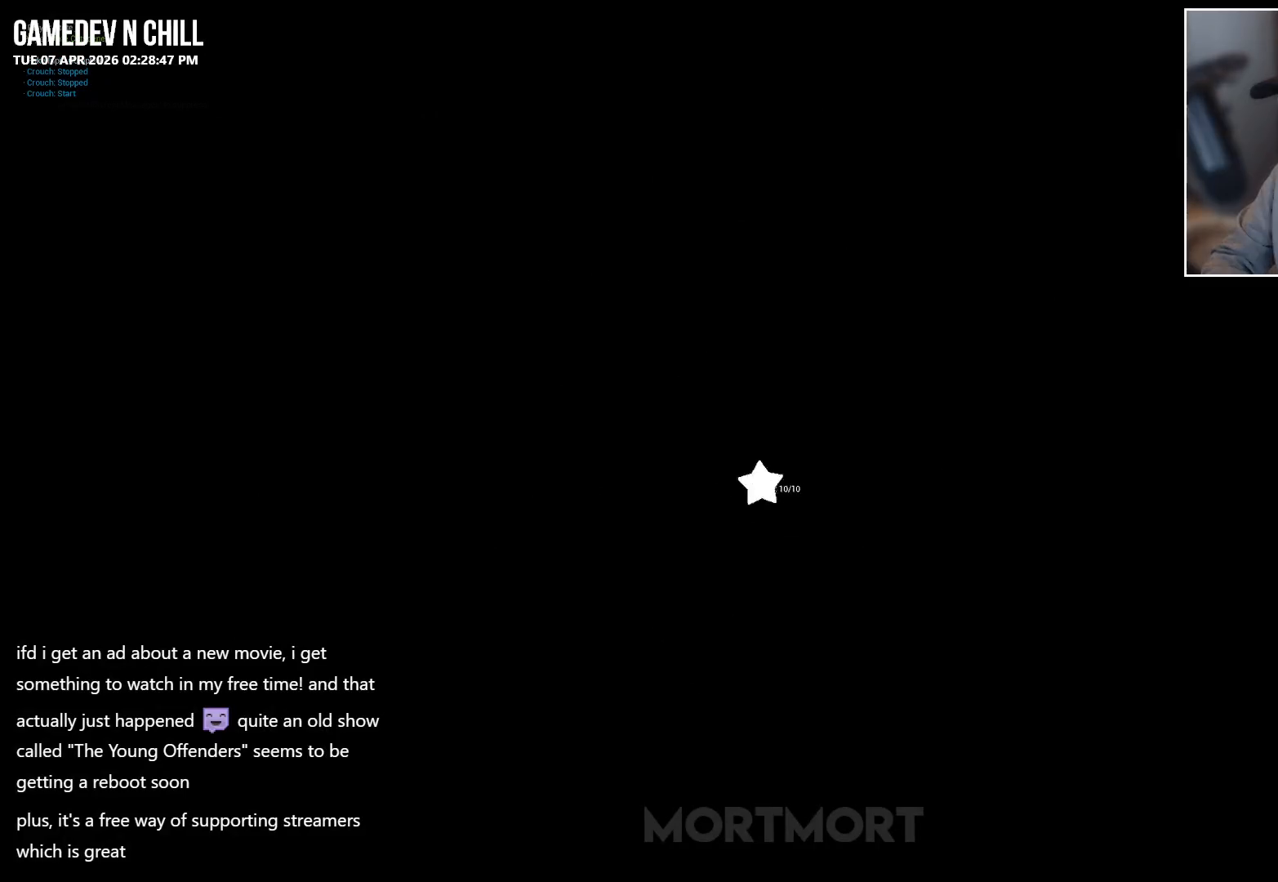
{"buttons": [], "left_stick": "center", "right_stick": "center", "events": []}
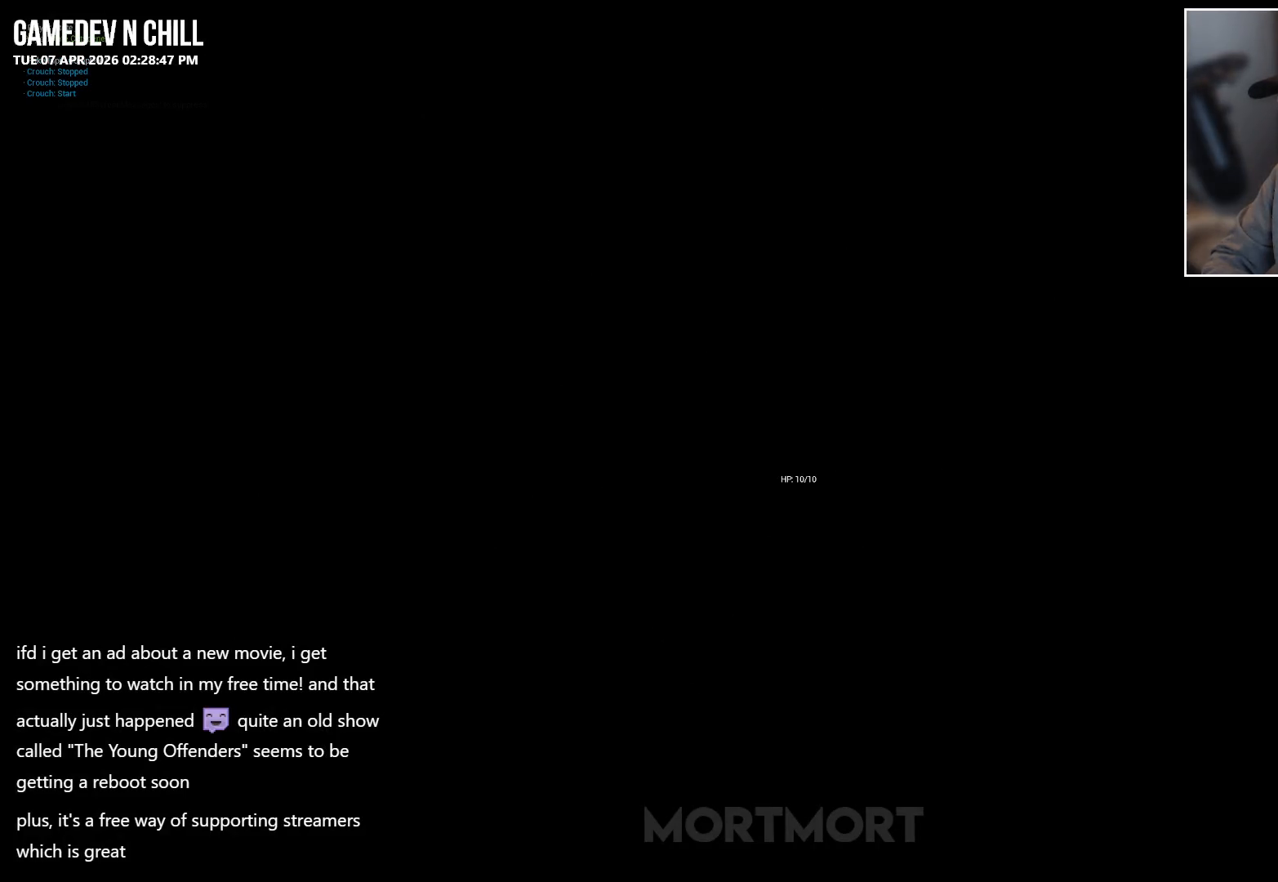
{"buttons": [], "left_stick": "center", "right_stick": "center", "events": []}
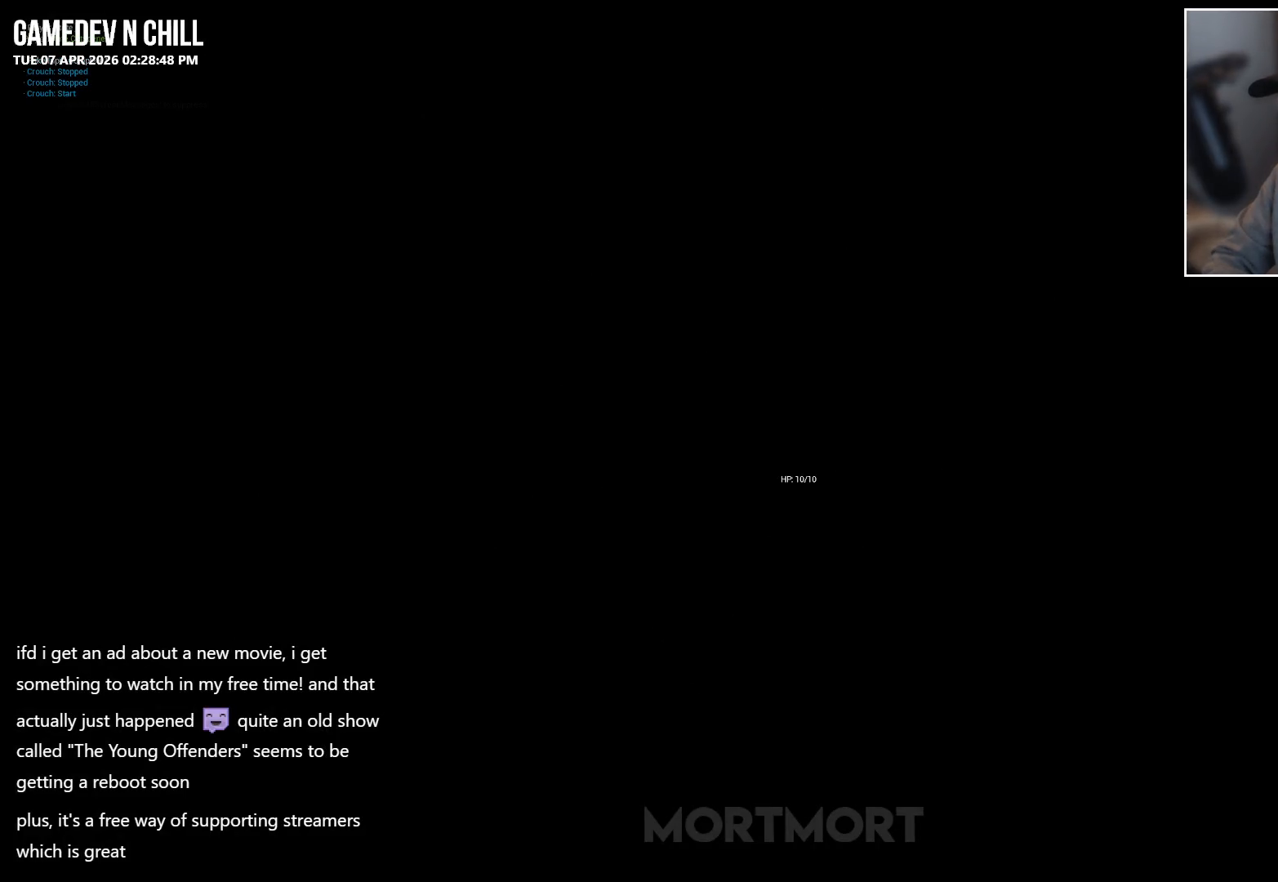
{"buttons": [], "left_stick": "center", "right_stick": "center", "events": []}